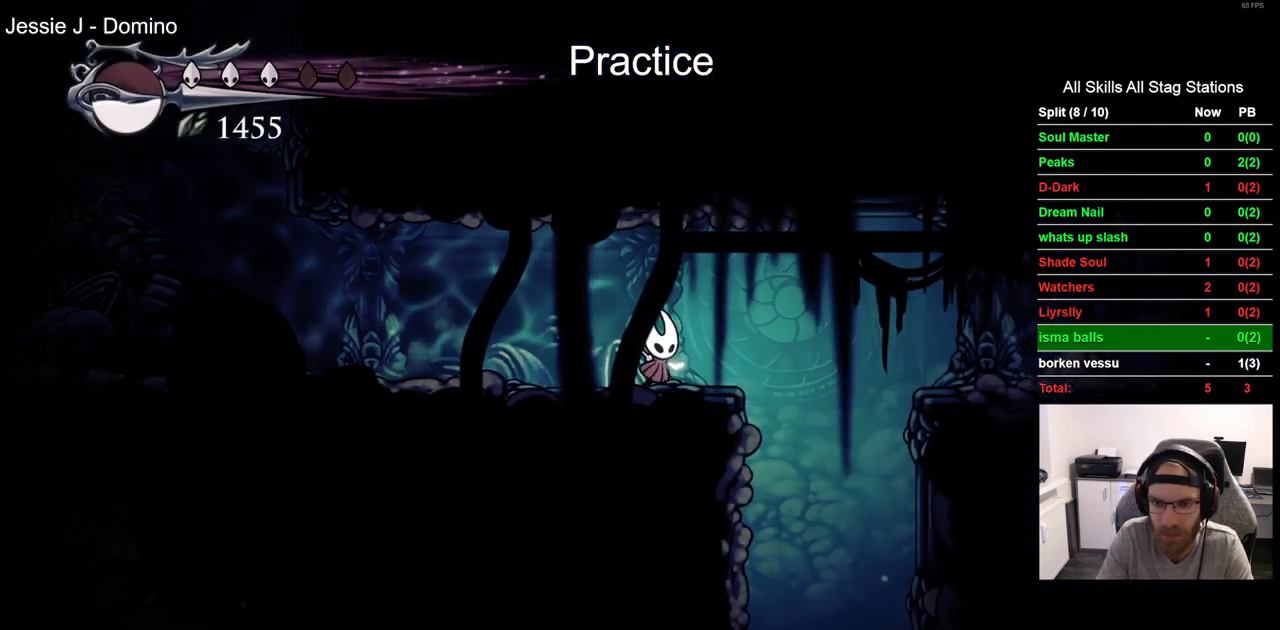
Gameplay with a controller (PlayStation layout); each line is a JSON object with the inputs held at the frame after it (dt_ms = milliseconds from this image to that frame). "events" lists button and stick changes between this image and that frame as [ms after this image, input, new state], when the widget could be followed in between. Not read: L1 R1.
{"dt_ms": 500, "buttons": ["DPAD_LEFT"], "left_stick": "center", "right_stick": "center", "events": [[367, "DPAD_RIGHT", "up"], [433, "DPAD_LEFT", "down"]]}
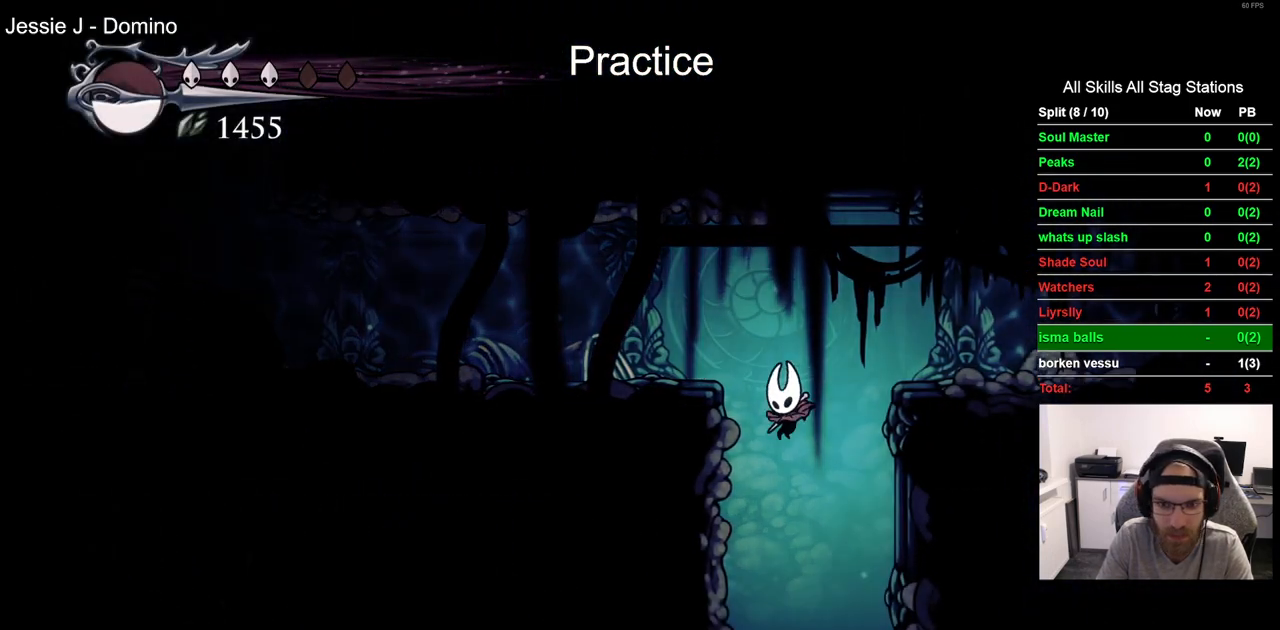
{"dt_ms": 500, "buttons": ["DPAD_LEFT"], "left_stick": "center", "right_stick": "center", "events": []}
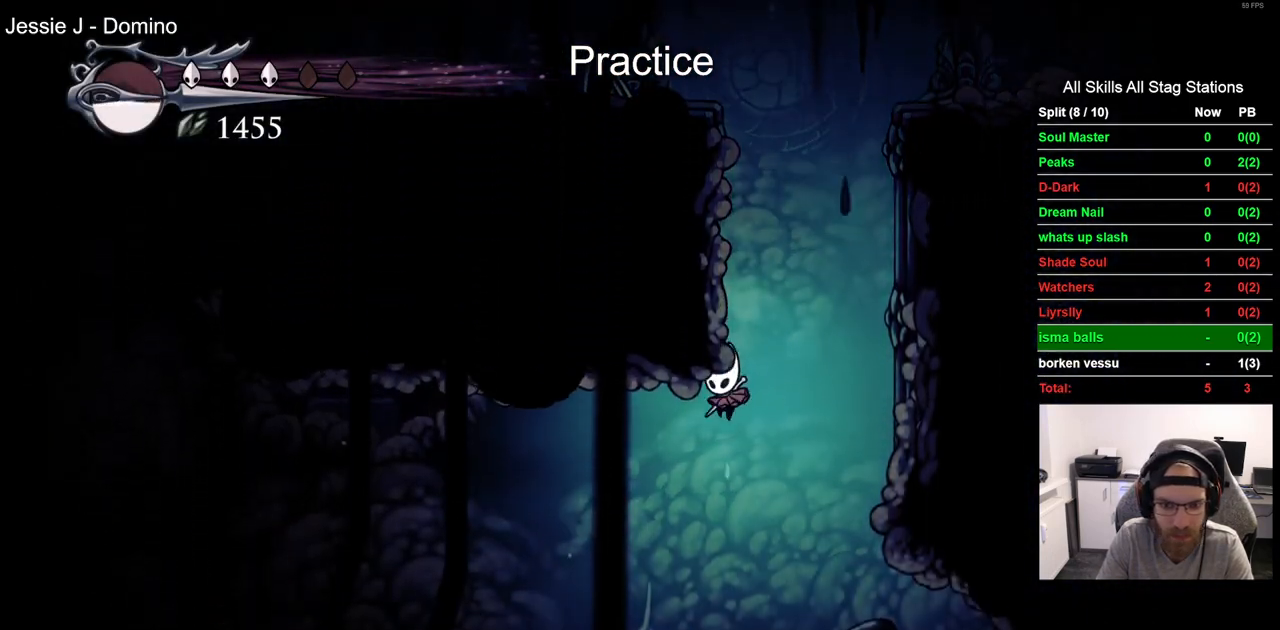
{"dt_ms": 500, "buttons": ["DPAD_LEFT"], "left_stick": "center", "right_stick": "center", "events": [[217, "R2", "down"], [483, "R2", "up"]]}
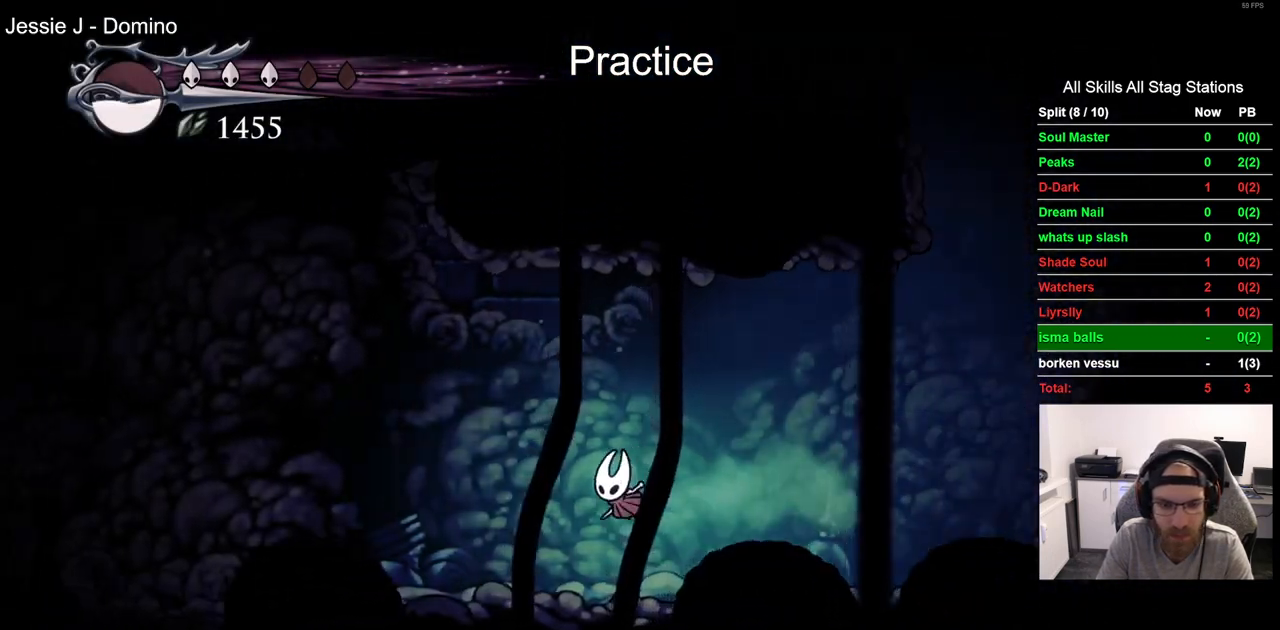
{"dt_ms": 500, "buttons": ["R2", "DPAD_LEFT"], "left_stick": "center", "right_stick": "center", "events": [[333, "CROSS", "down"], [383, "R2", "down"], [417, "CROSS", "up"]]}
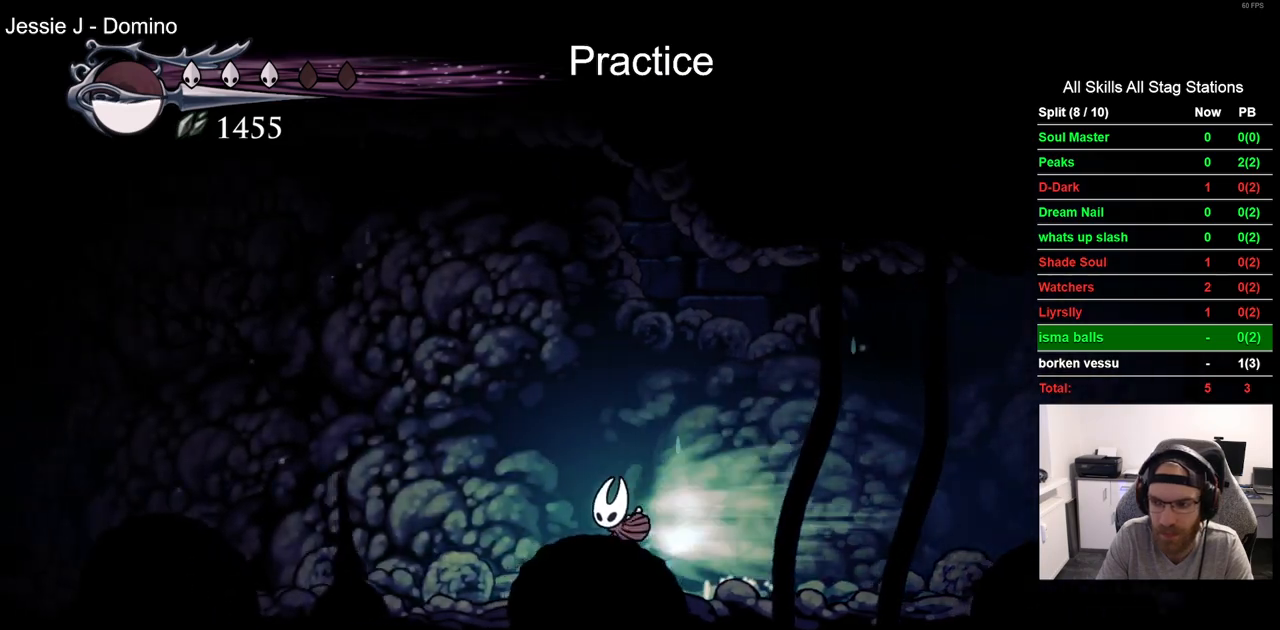
{"dt_ms": 500, "buttons": ["CROSS", "DPAD_LEFT"], "left_stick": "center", "right_stick": "center", "events": [[100, "R2", "up"], [467, "CROSS", "down"]]}
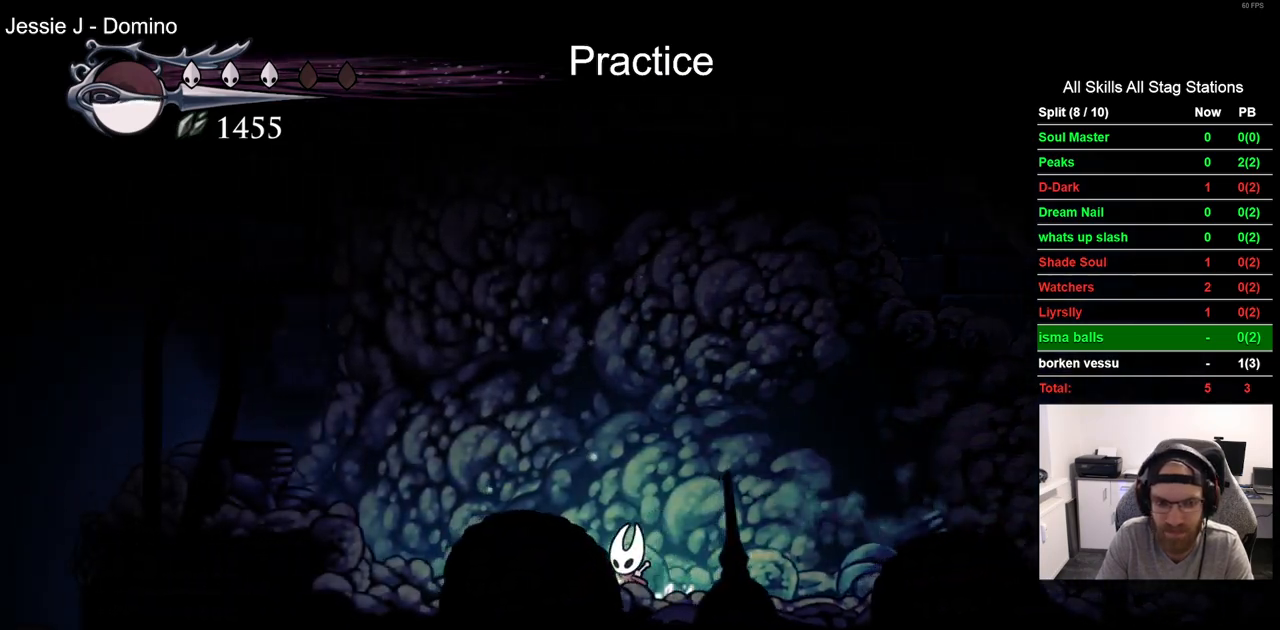
{"dt_ms": 500, "buttons": ["DPAD_LEFT"], "left_stick": "center", "right_stick": "center", "events": [[183, "R2", "down"], [250, "CROSS", "up"], [417, "R2", "up"]]}
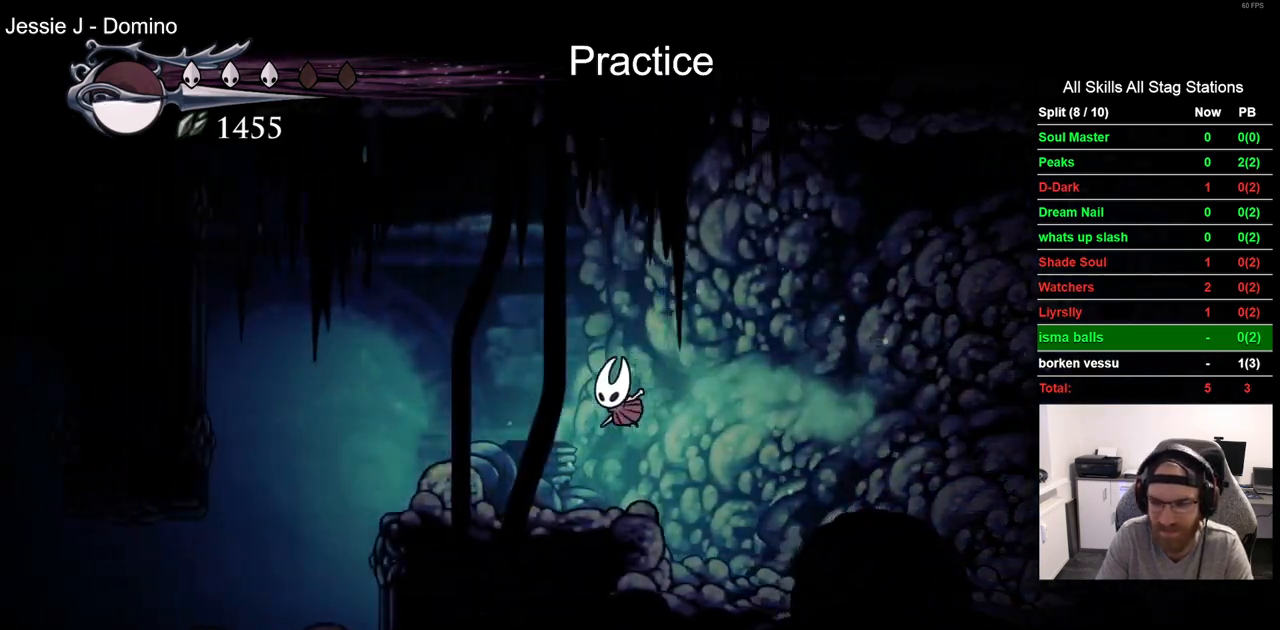
{"dt_ms": 500, "buttons": ["DPAD_LEFT"], "left_stick": "center", "right_stick": "center", "events": [[283, "R2", "down"], [483, "R2", "up"]]}
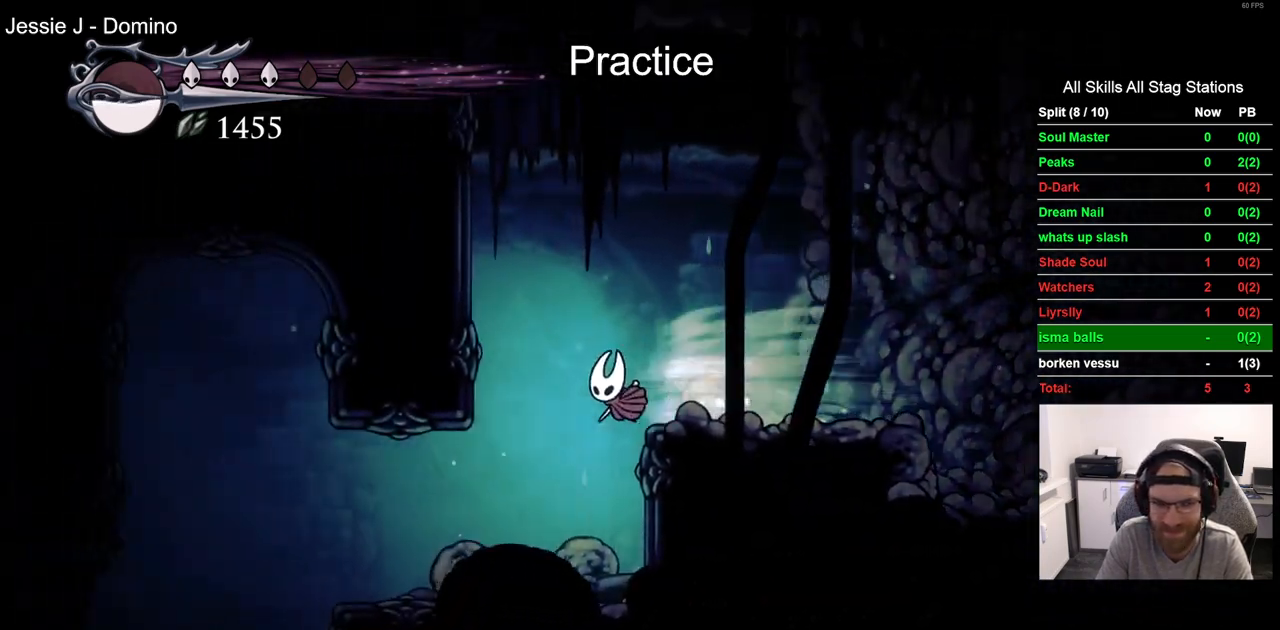
{"dt_ms": 500, "buttons": ["DPAD_LEFT"], "left_stick": "center", "right_stick": "center", "events": []}
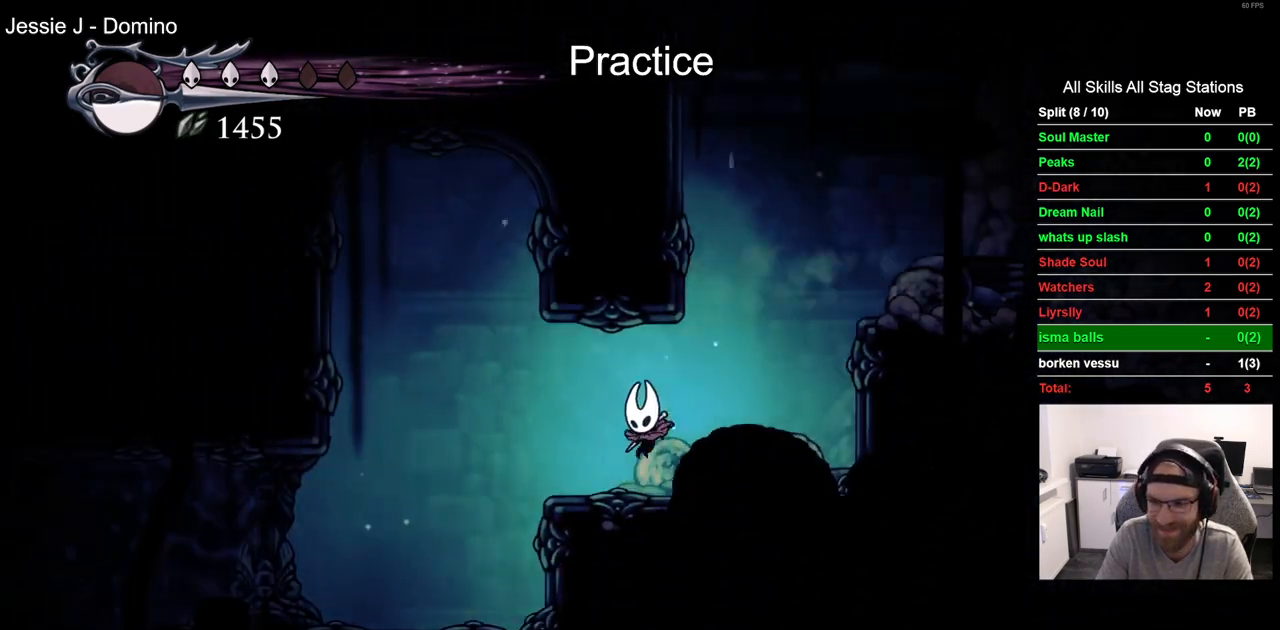
{"dt_ms": 500, "buttons": ["DPAD_LEFT"], "left_stick": "center", "right_stick": "center", "events": [[50, "R2", "down"], [217, "R2", "up"]]}
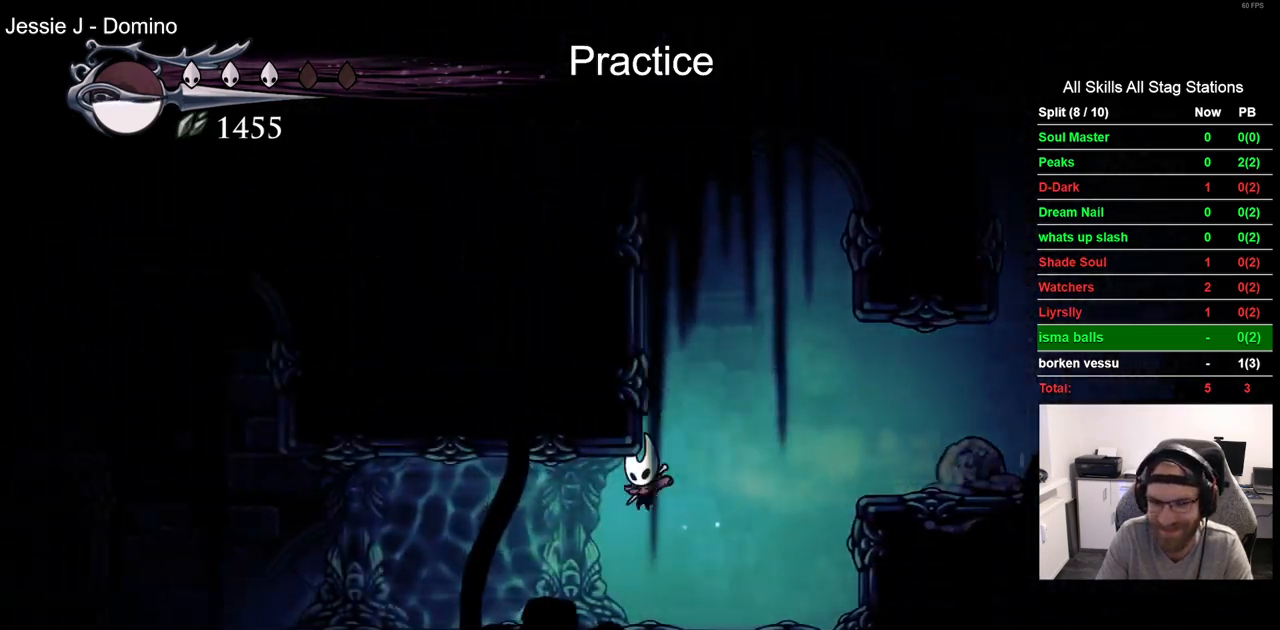
{"dt_ms": 500, "buttons": ["DPAD_LEFT"], "left_stick": "center", "right_stick": "center", "events": [[200, "R2", "down"], [400, "R2", "up"]]}
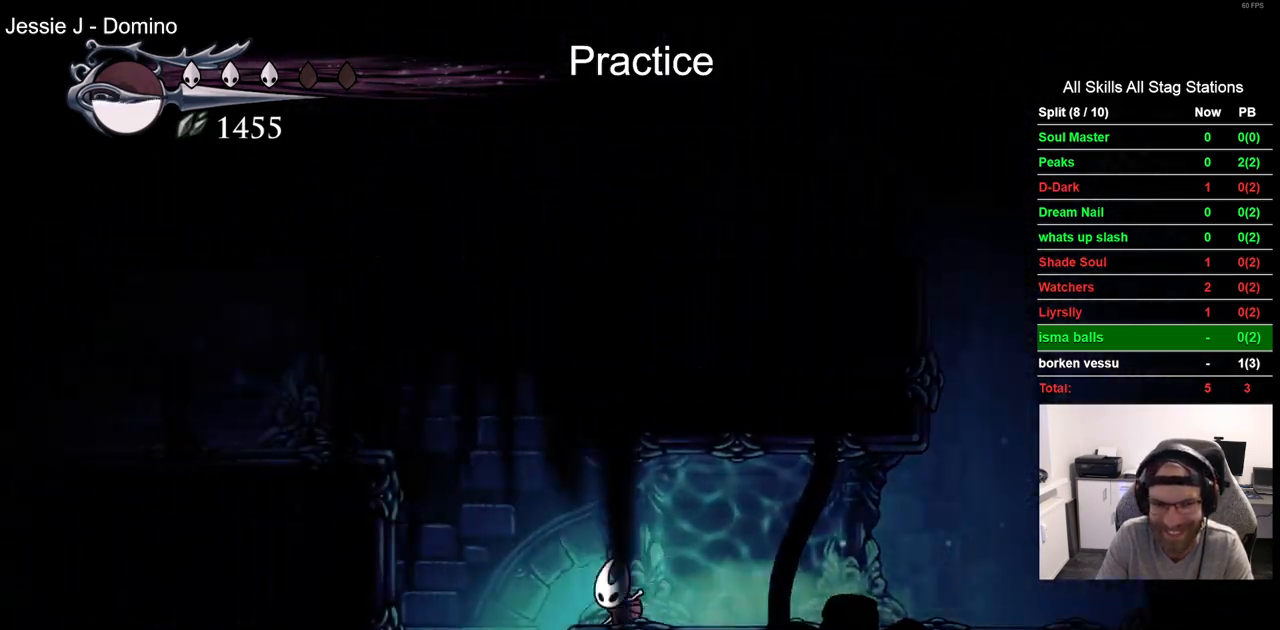
{"dt_ms": 500, "buttons": ["DPAD_LEFT"], "left_stick": "center", "right_stick": "center", "events": []}
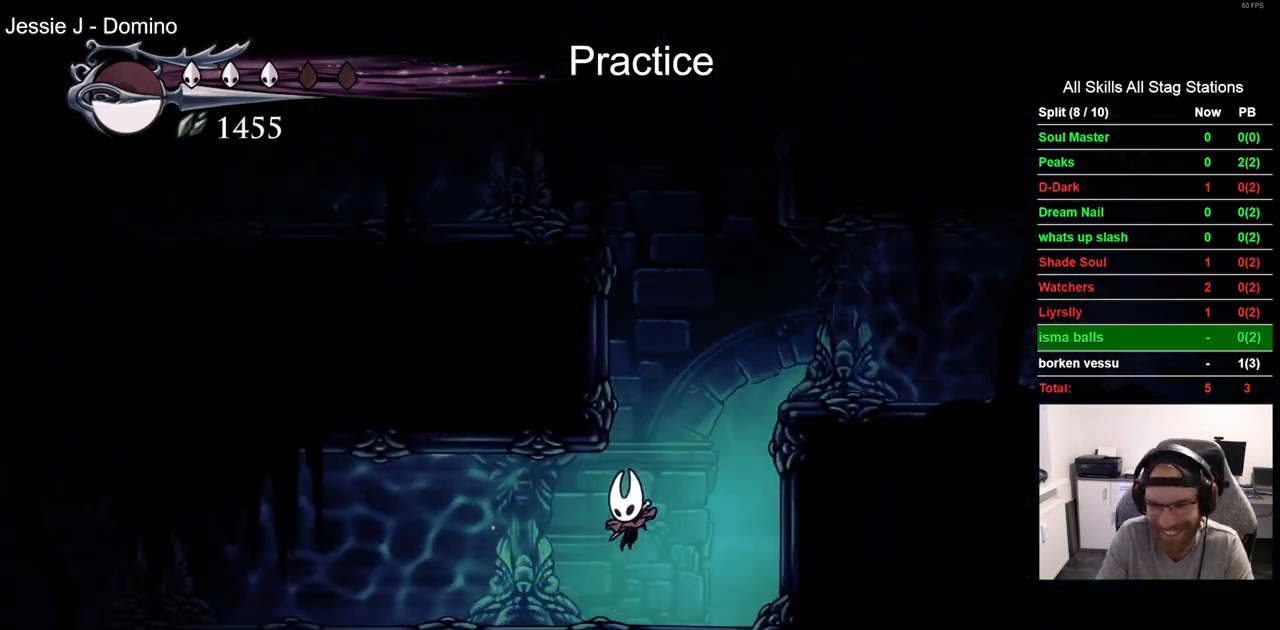
{"dt_ms": 500, "buttons": ["DPAD_LEFT"], "left_stick": "center", "right_stick": "center", "events": [[83, "R2", "down"], [317, "R2", "up"]]}
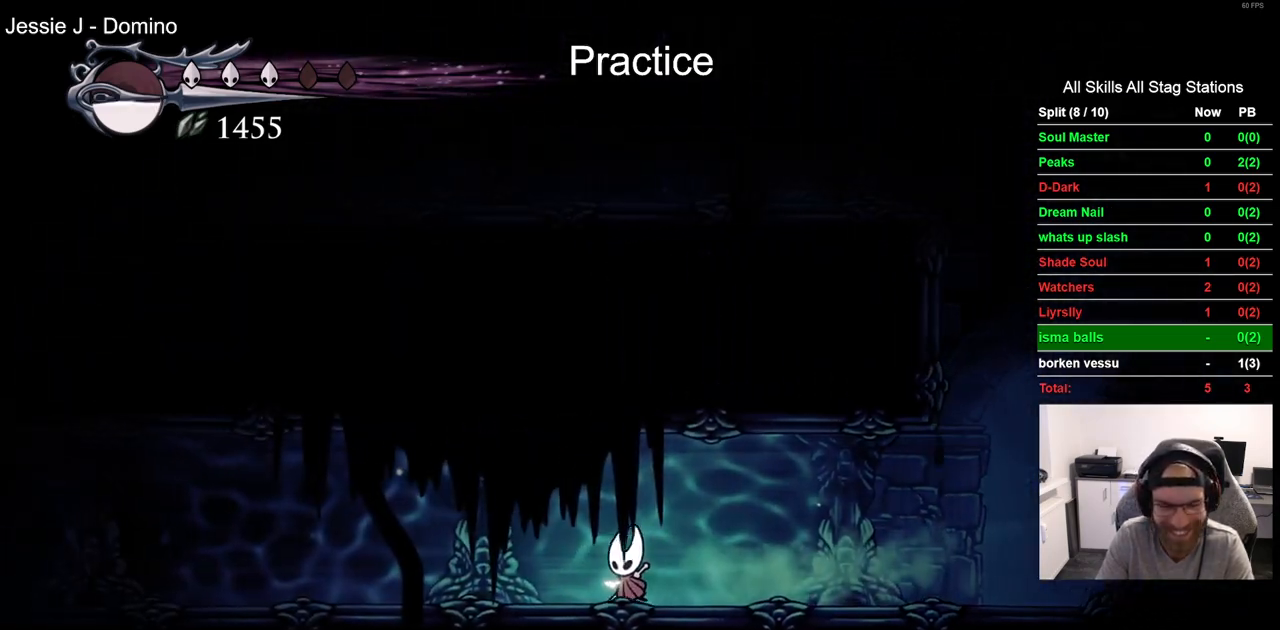
{"dt_ms": 500, "buttons": ["DPAD_LEFT"], "left_stick": "center", "right_stick": "center", "events": [[100, "R2", "down"], [300, "R2", "up"]]}
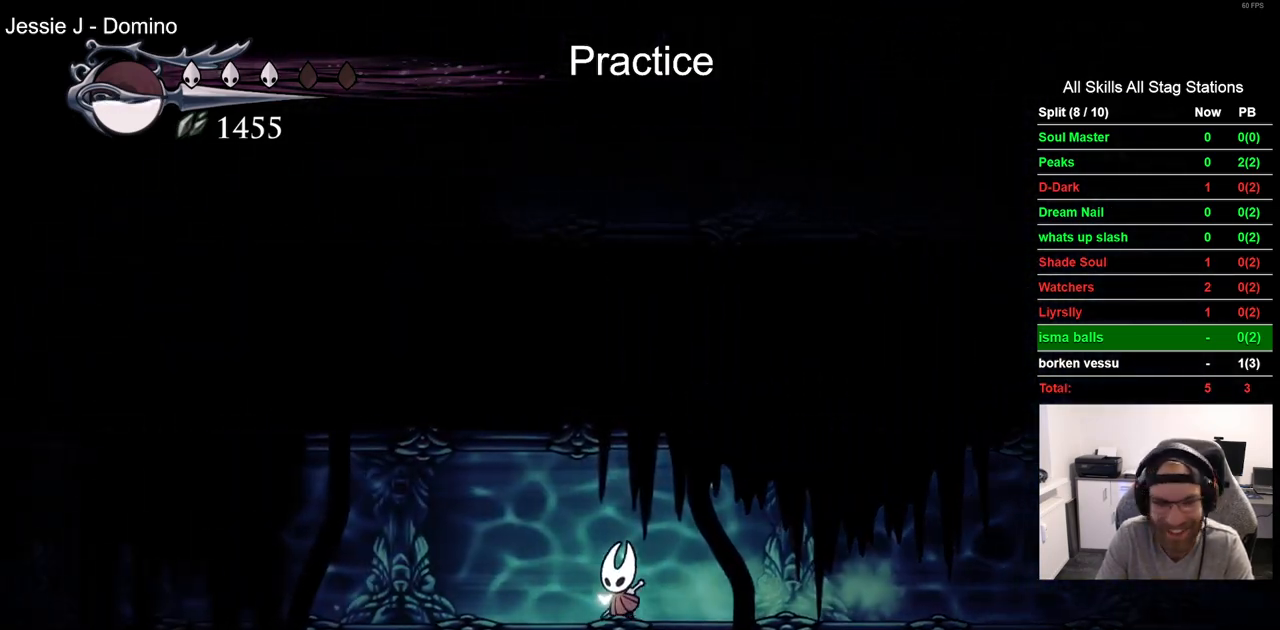
{"dt_ms": 500, "buttons": ["DPAD_LEFT"], "left_stick": "center", "right_stick": "center", "events": [[150, "R2", "down"], [367, "R2", "up"]]}
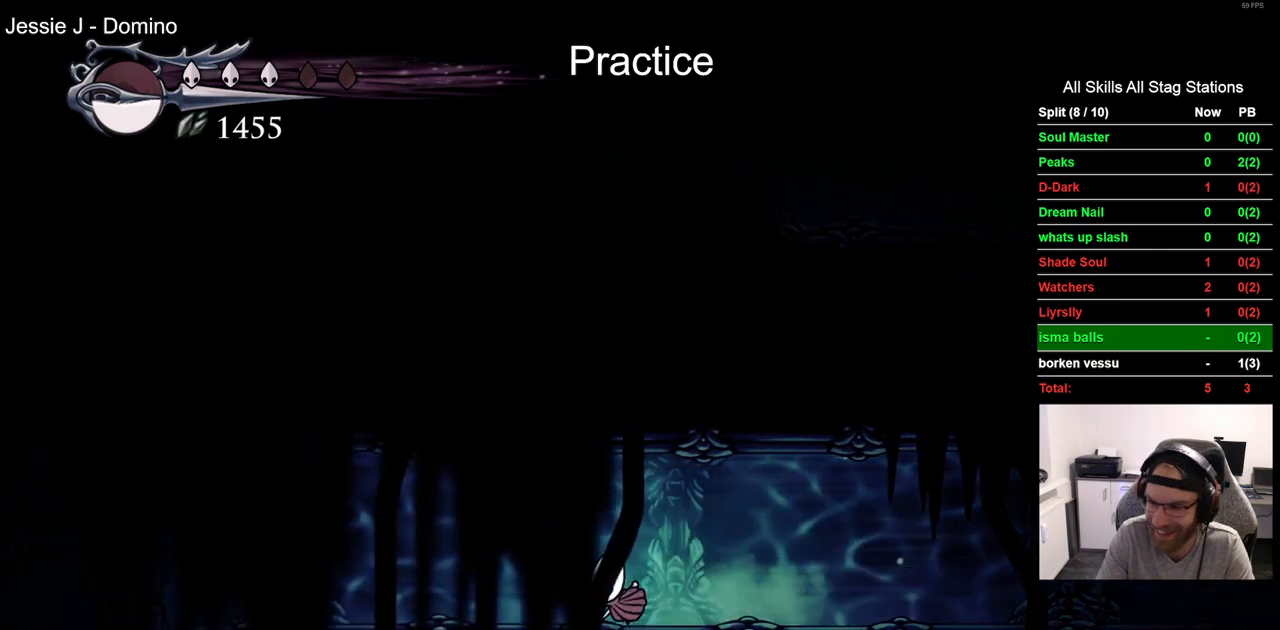
{"dt_ms": 1000, "buttons": ["DPAD_LEFT"], "left_stick": "center", "right_stick": "center", "events": [[283, "R2", "down"], [517, "R2", "up"]]}